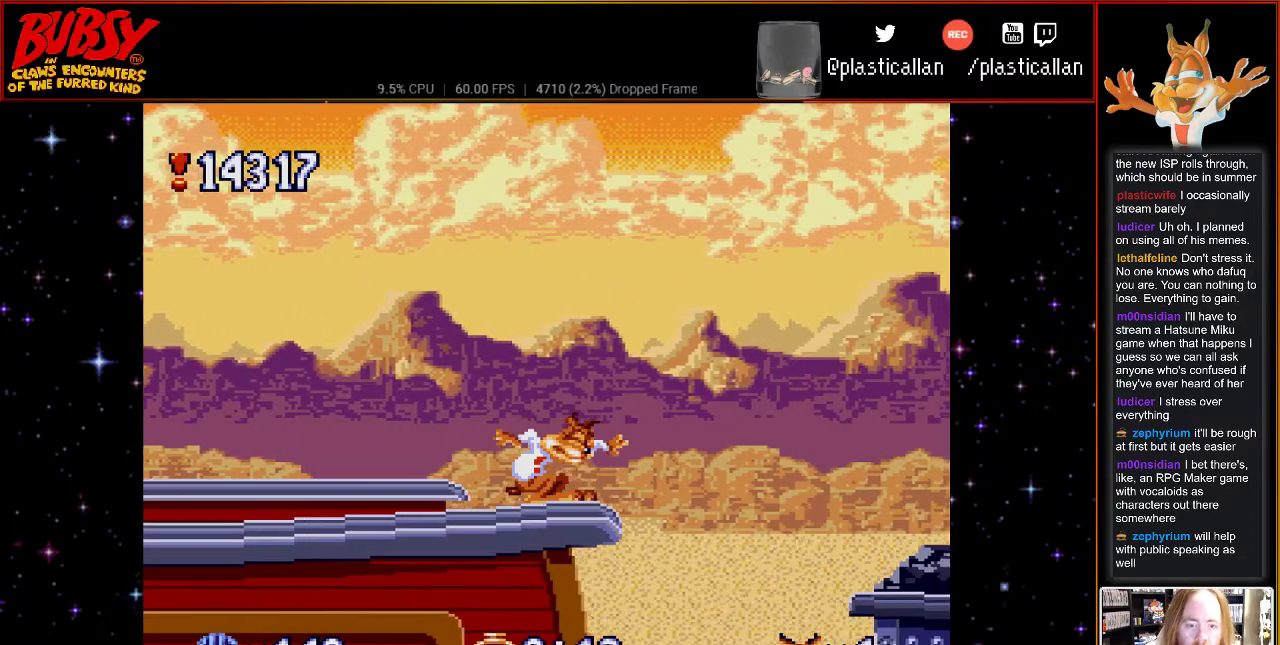
Gameplay with a controller (Nintendo layout); each line is a JSON object with the inputs held at the frame after it (dt_ms = milliseconds from this image to that frame). "events" lists button and stick changes between this image and that frame as [ms after this image, input, new state], when the widget could be followed in between. Not read: L1 L3 R1 R3.
{"dt_ms": 500, "buttons": ["B", "DPAD_RIGHT"], "events": [[183, "DPAD_RIGHT", "down"], [217, "B", "down"]]}
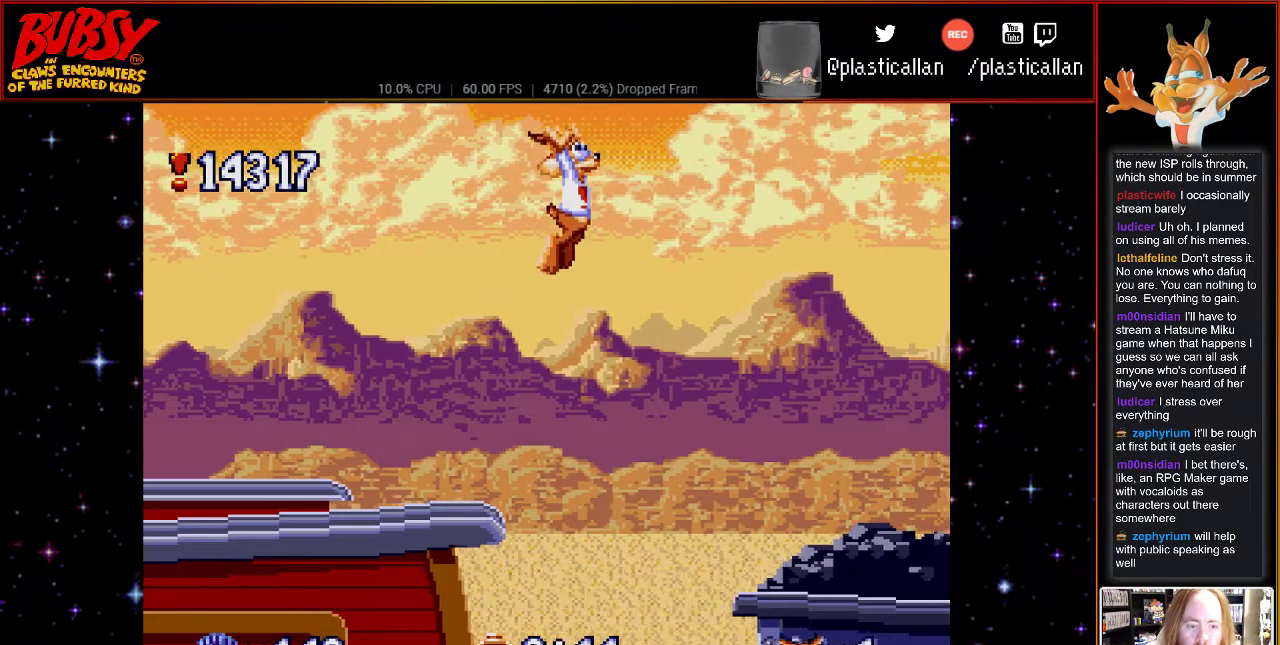
{"dt_ms": 500, "buttons": ["DPAD_RIGHT"], "events": [[83, "B", "up"]]}
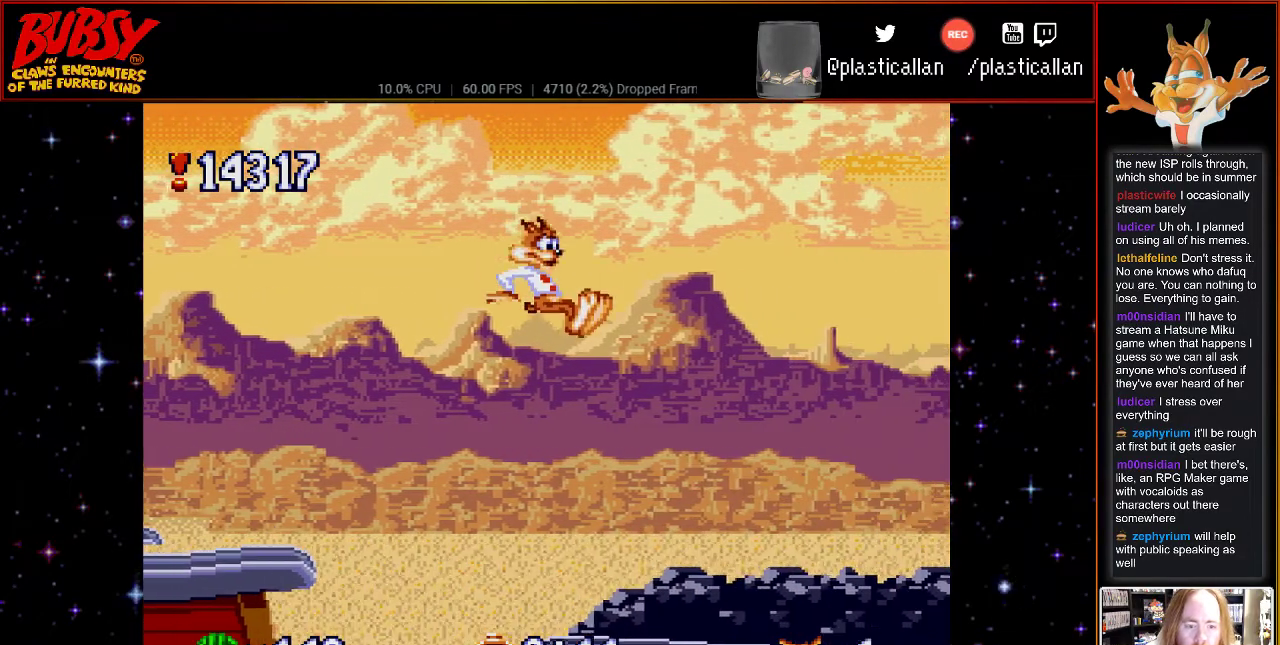
{"dt_ms": 500, "buttons": ["DPAD_RIGHT"], "events": []}
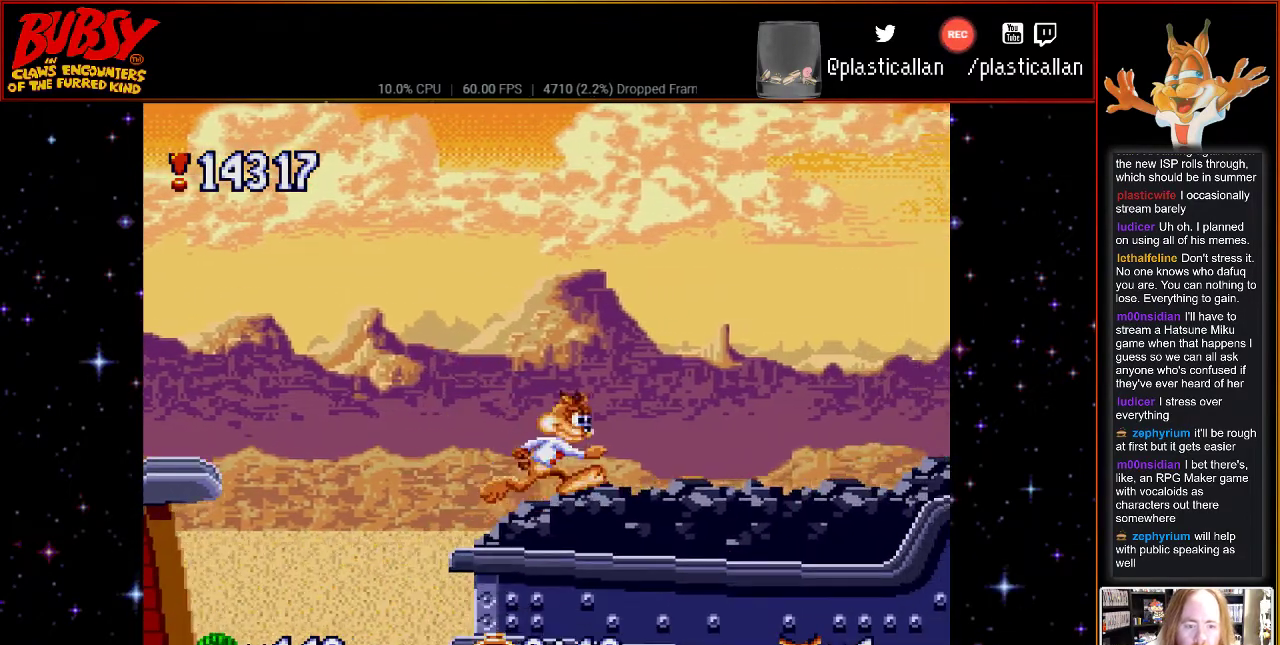
{"dt_ms": 500, "buttons": ["DPAD_RIGHT"], "events": []}
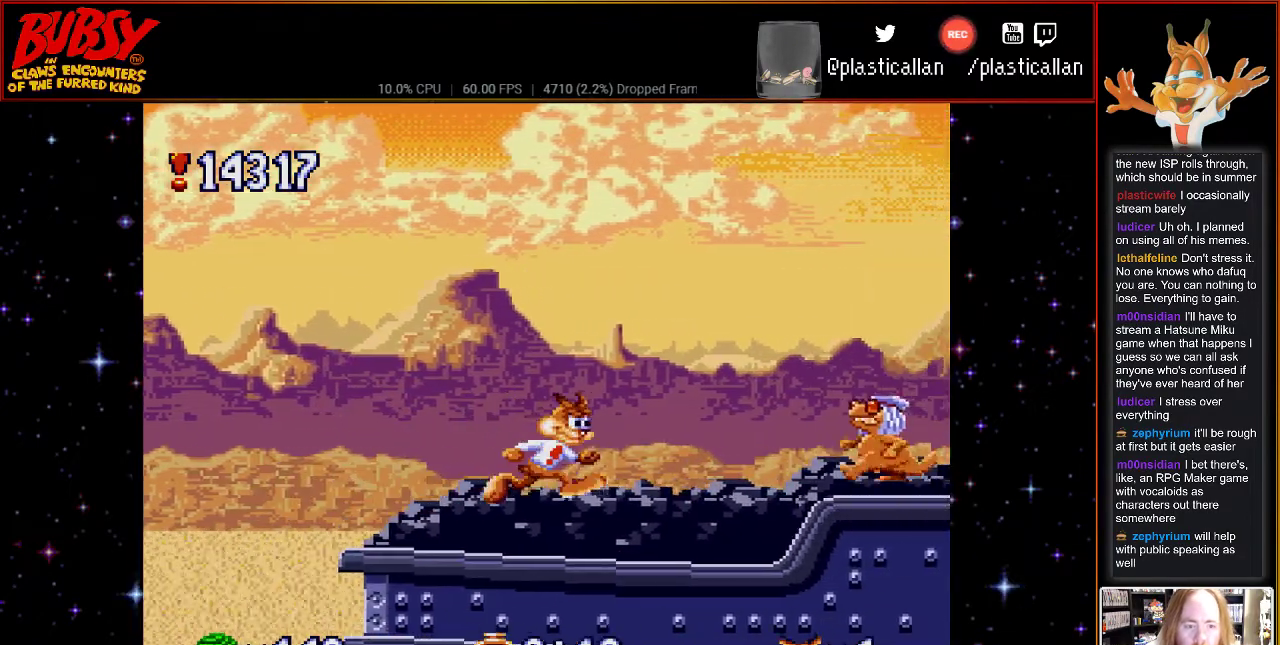
{"dt_ms": 500, "buttons": ["B", "DPAD_LEFT"], "events": [[67, "DPAD_RIGHT", "up"], [317, "B", "down"], [367, "DPAD_LEFT", "down"]]}
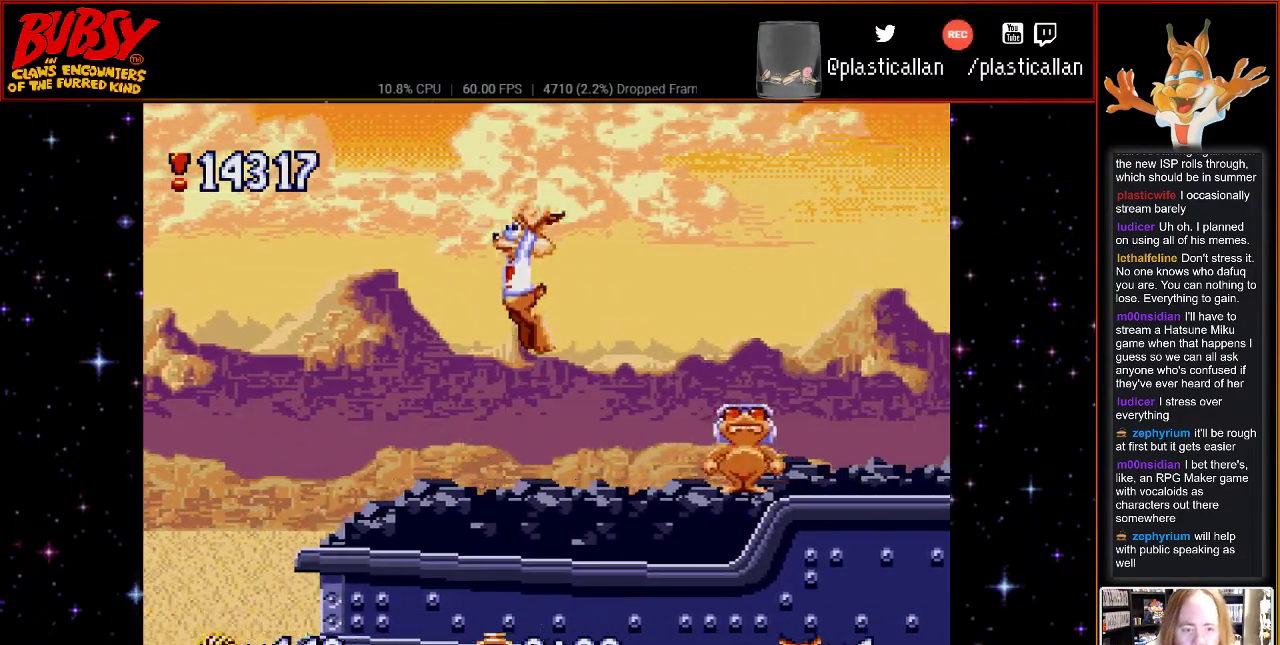
{"dt_ms": 500, "buttons": [], "events": [[33, "B", "up"], [33, "DPAD_LEFT", "up"], [33, "DPAD_UP", "down"], [67, "DPAD_UP", "up"], [250, "DPAD_RIGHT", "down"], [333, "B", "down"], [400, "B", "up"], [500, "DPAD_RIGHT", "up"]]}
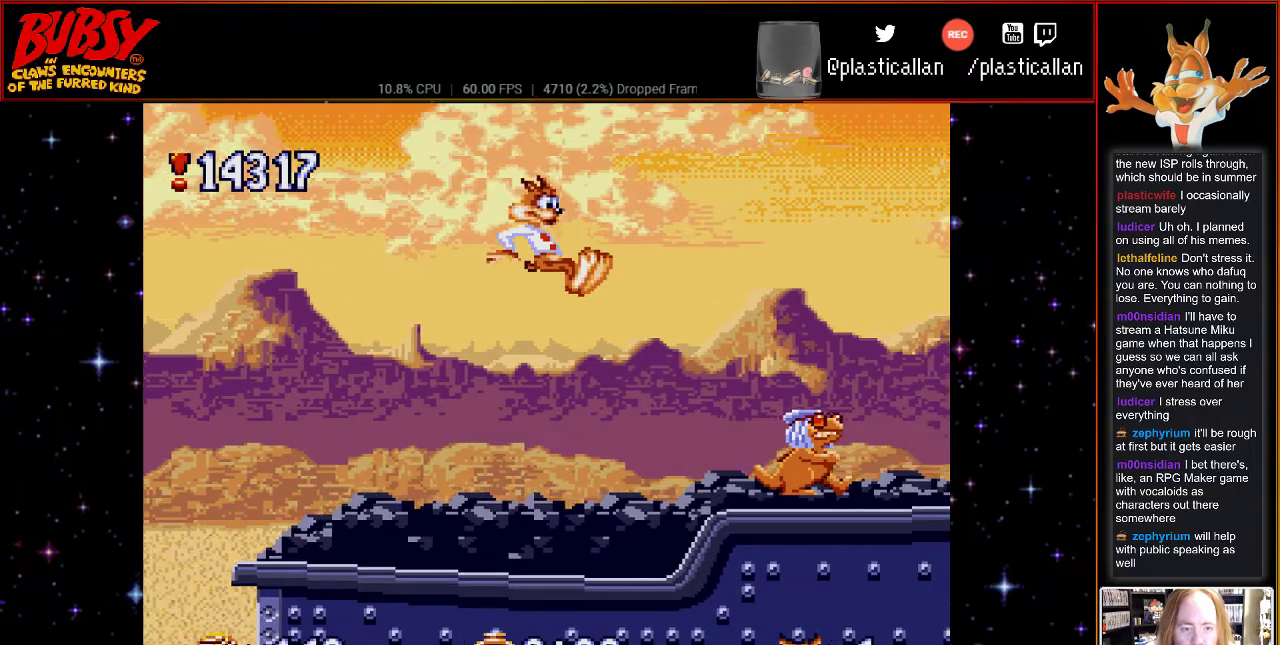
{"dt_ms": 500, "buttons": ["B", "DPAD_RIGHT"], "events": [[83, "DPAD_LEFT", "down"], [150, "DPAD_LEFT", "up"], [317, "DPAD_RIGHT", "down"], [467, "B", "down"]]}
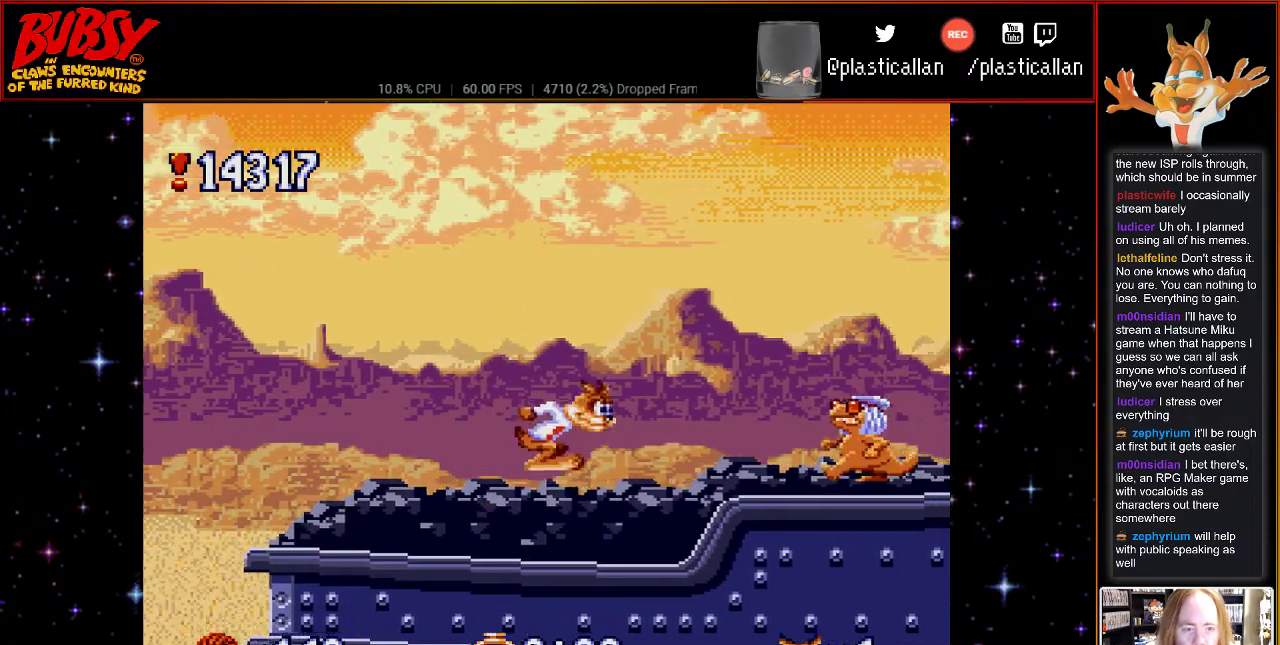
{"dt_ms": 500, "buttons": ["DPAD_RIGHT"], "events": [[367, "B", "up"]]}
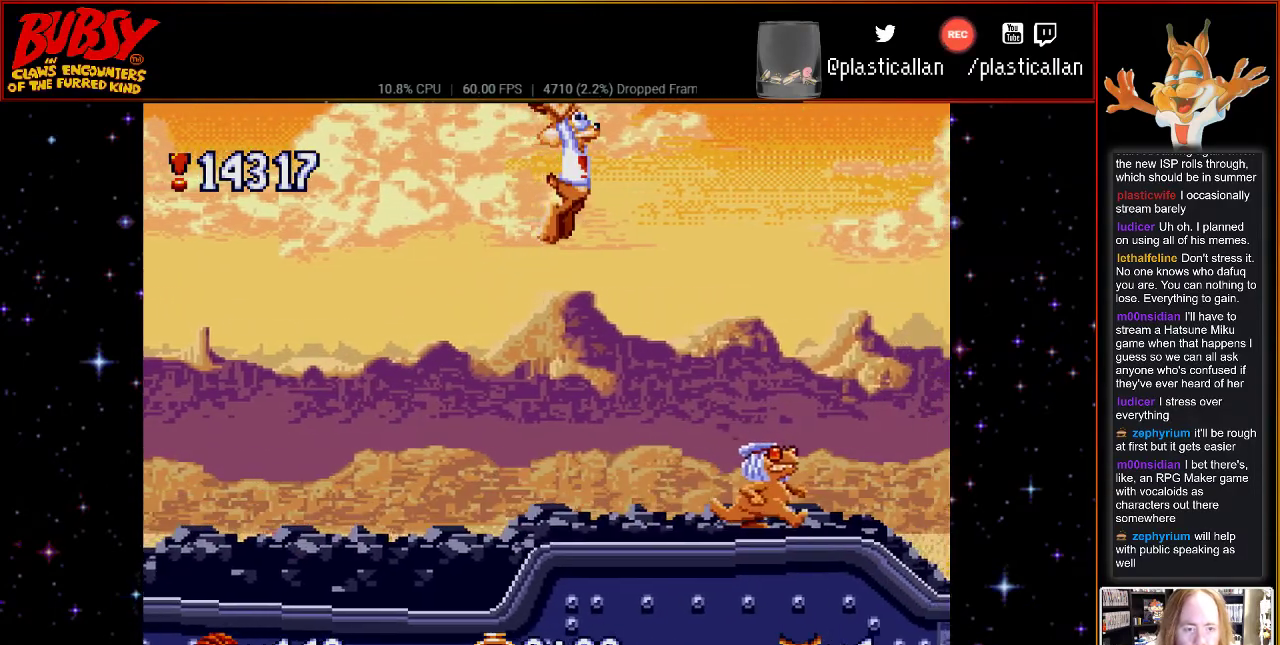
{"dt_ms": 500, "buttons": ["B", "Y", "DPAD_RIGHT"], "events": [[33, "B", "down"], [117, "Y", "down"]]}
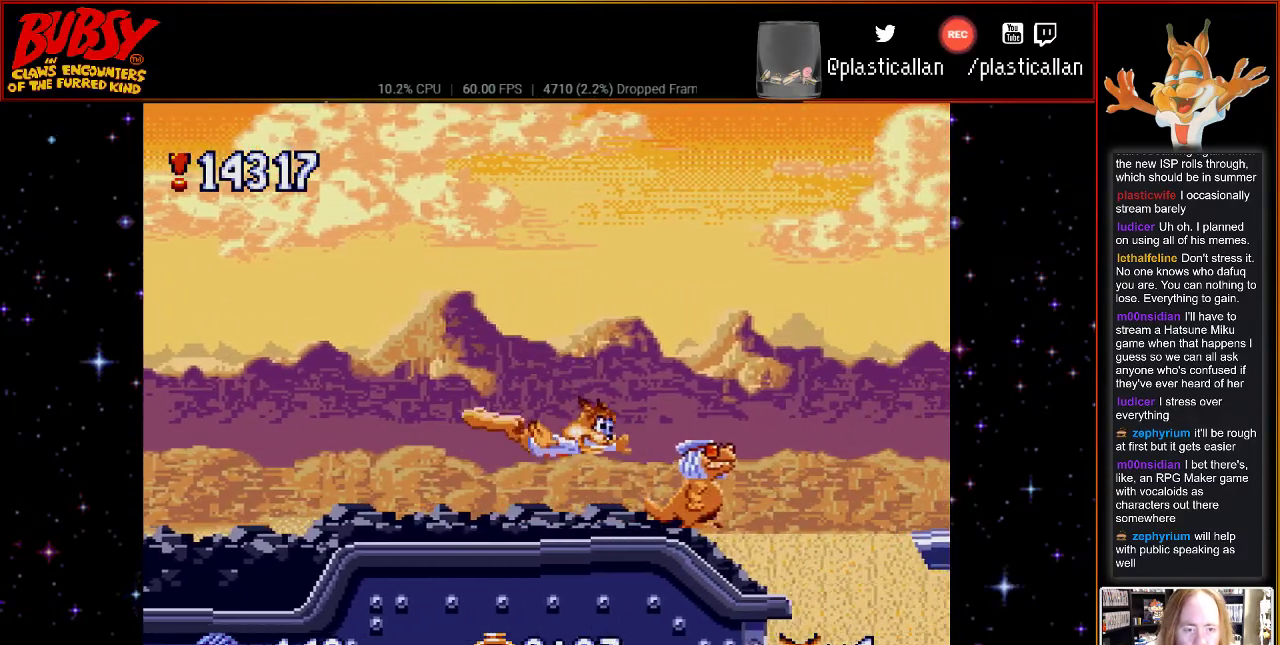
{"dt_ms": 500, "buttons": ["B", "DPAD_LEFT"], "events": [[83, "DPAD_UP", "down"], [117, "DPAD_LEFT", "down"], [117, "DPAD_RIGHT", "up"], [117, "DPAD_UP", "up"], [117, "Y", "up"], [150, "B", "up"], [183, "B", "down"]]}
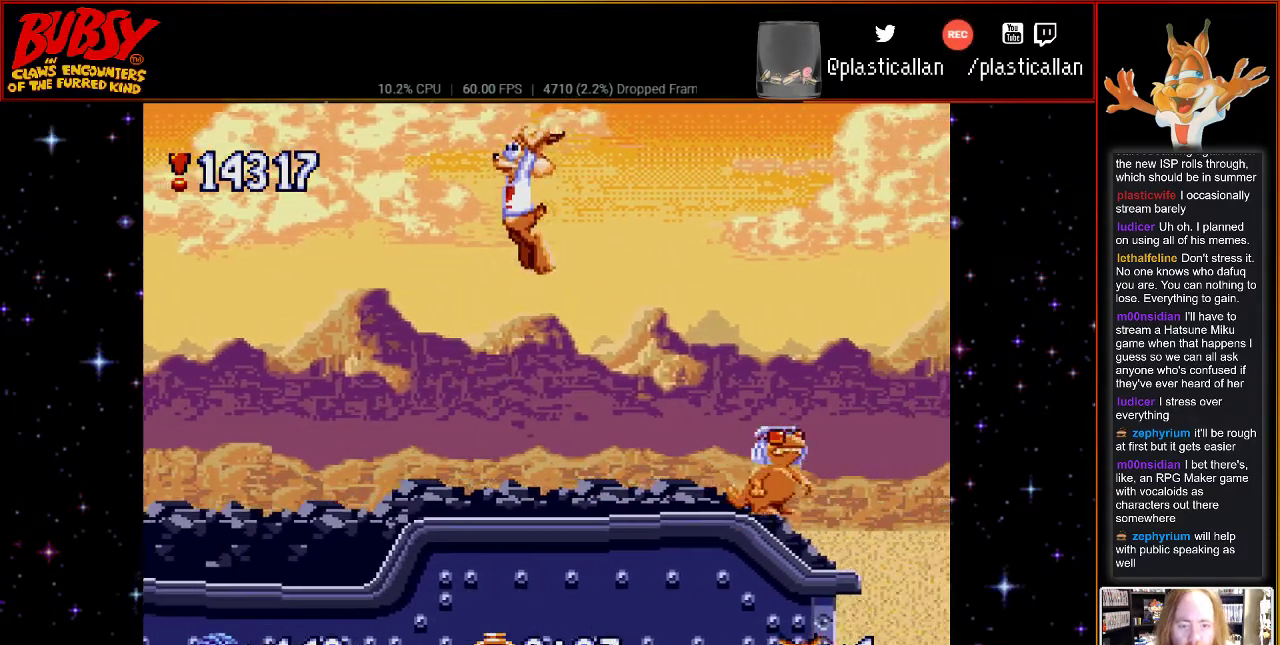
{"dt_ms": 500, "buttons": ["B", "Y", "DPAD_RIGHT"], "events": [[33, "DPAD_UP", "down"], [83, "DPAD_LEFT", "up"], [83, "DPAD_RIGHT", "down"], [83, "DPAD_UP", "up"], [467, "Y", "down"]]}
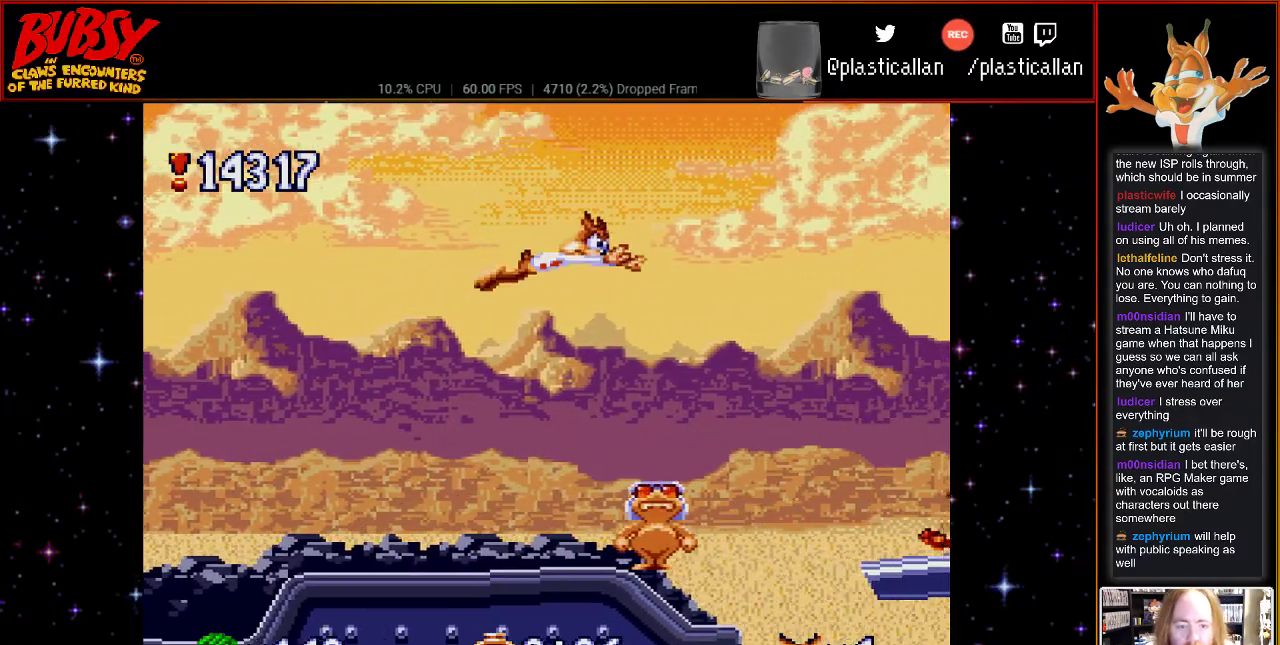
{"dt_ms": 500, "buttons": ["B", "Y"], "events": [[367, "DPAD_RIGHT", "up"]]}
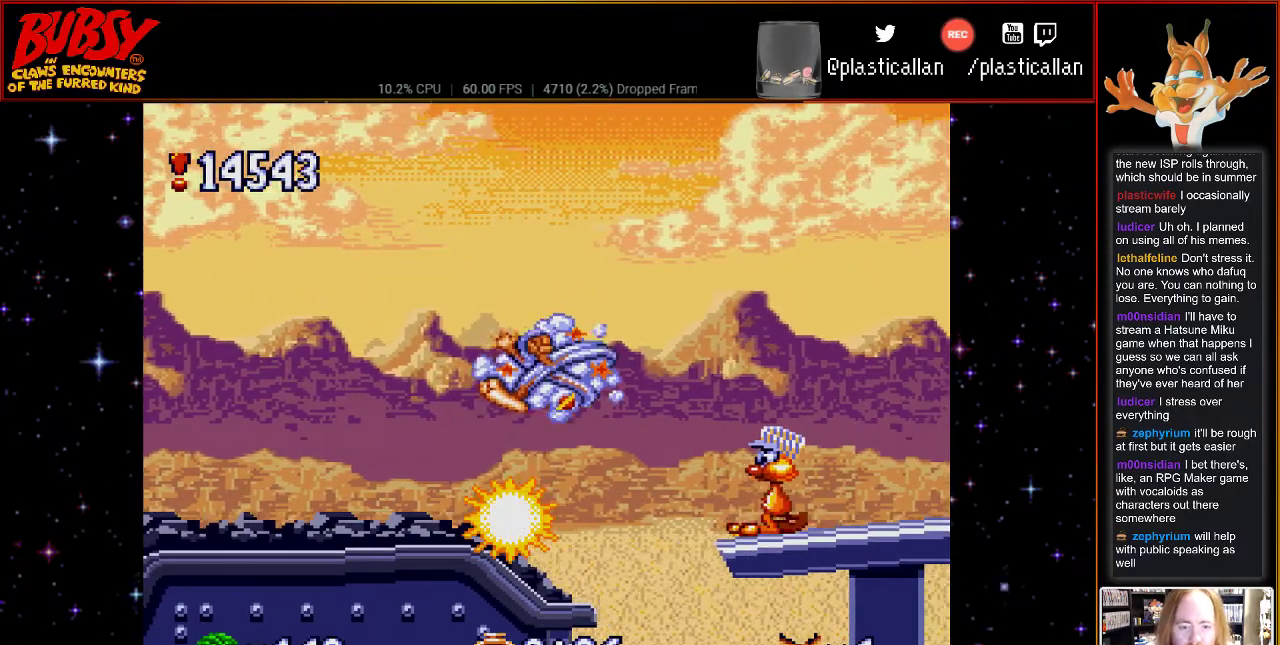
{"dt_ms": 500, "buttons": ["B", "Y", "DPAD_RIGHT"], "events": [[217, "DPAD_RIGHT", "down"]]}
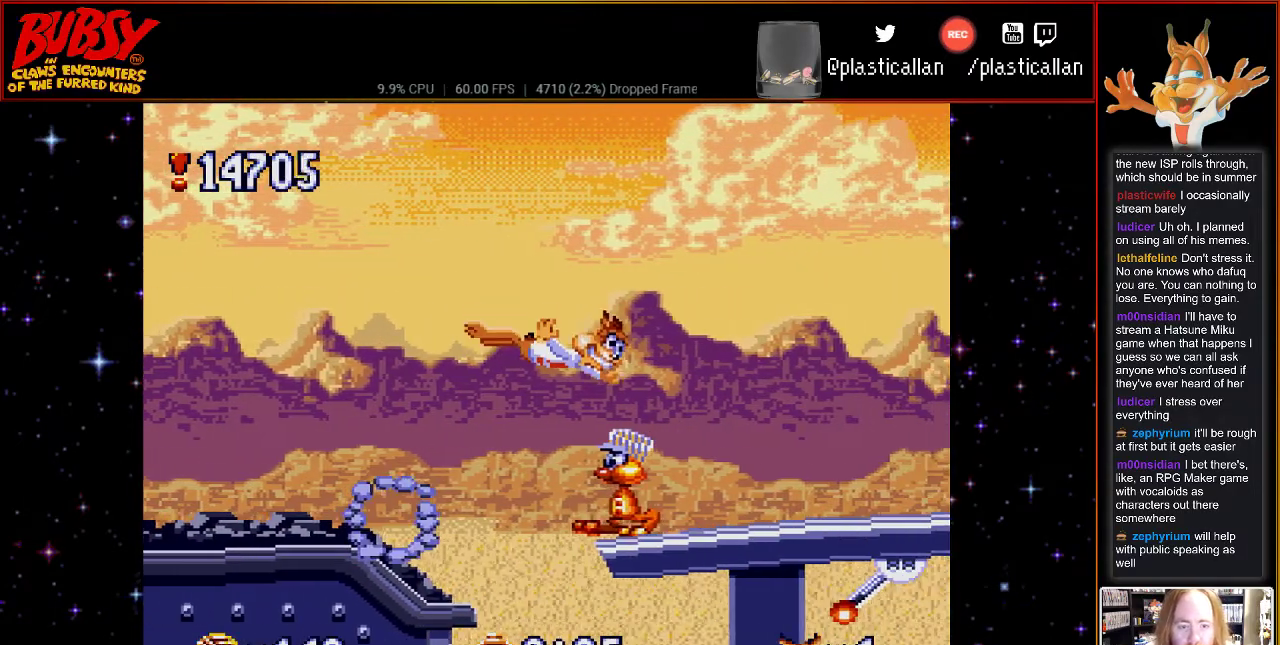
{"dt_ms": 500, "buttons": ["B", "Y", "DPAD_RIGHT"], "events": [[183, "DPAD_RIGHT", "up"], [400, "DPAD_RIGHT", "down"]]}
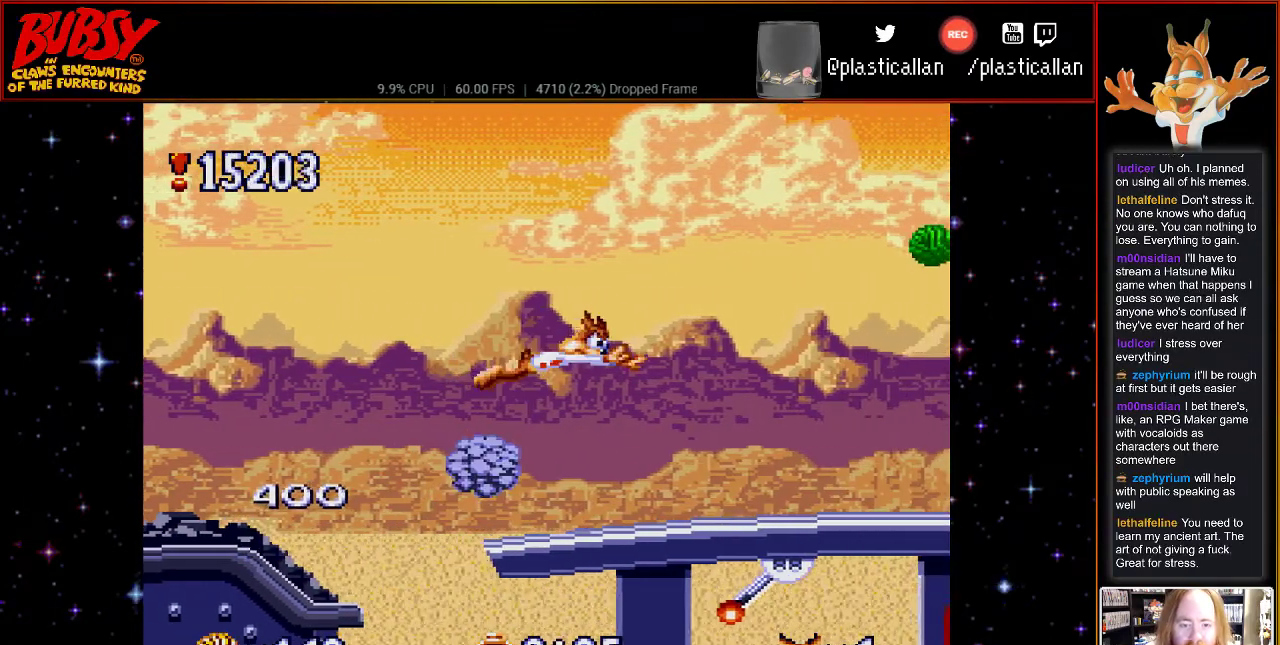
{"dt_ms": 500, "buttons": ["DPAD_RIGHT"], "events": [[117, "Y", "up"], [150, "B", "up"]]}
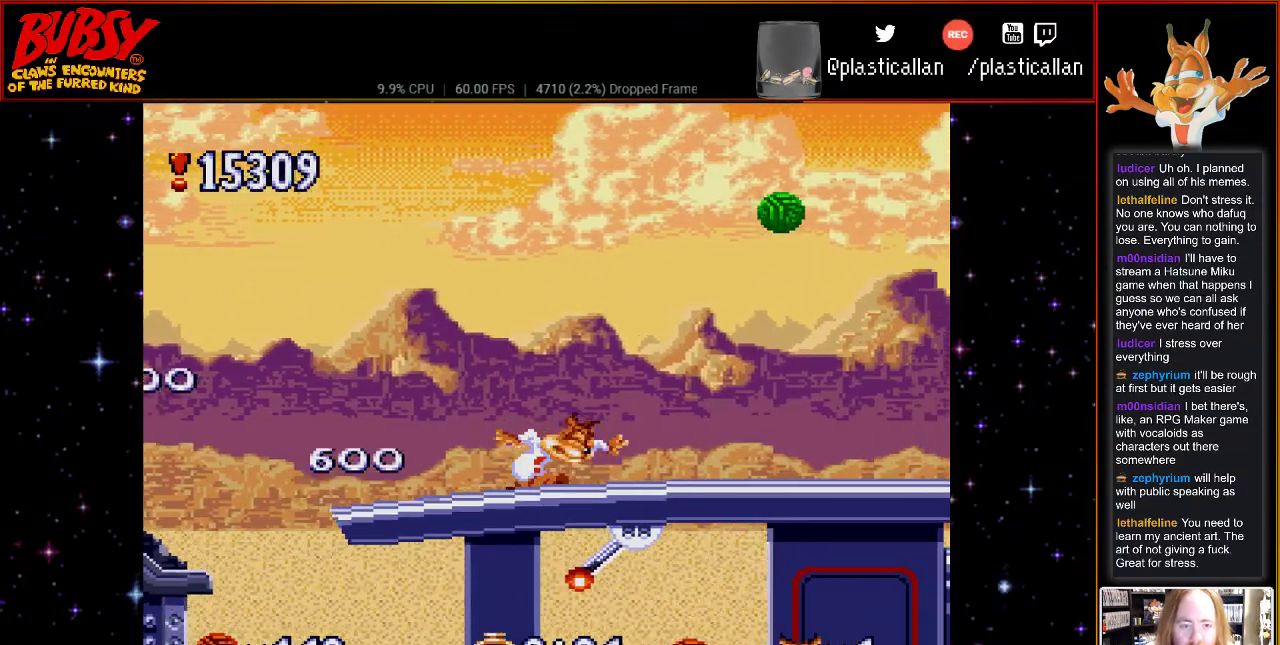
{"dt_ms": 500, "buttons": ["B", "DPAD_RIGHT"], "events": [[150, "B", "down"]]}
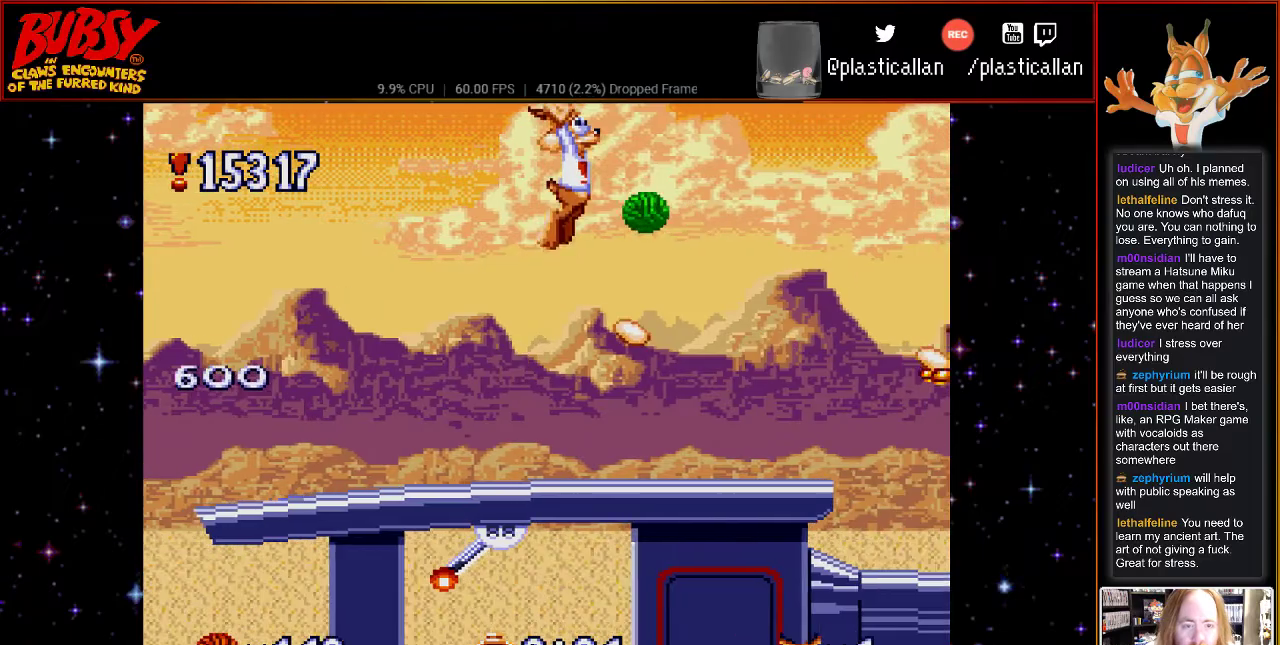
{"dt_ms": 500, "buttons": ["B", "Y", "DPAD_DOWN", "DPAD_RIGHT"], "events": [[333, "Y", "down"], [500, "DPAD_DOWN", "down"]]}
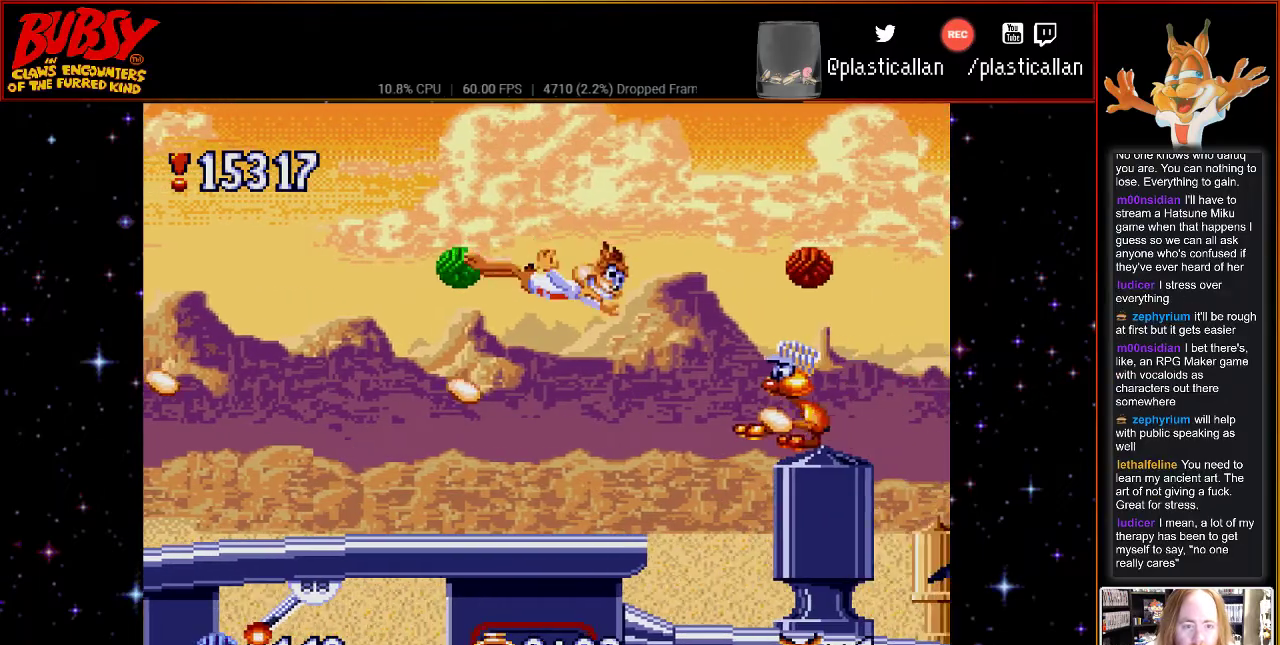
{"dt_ms": 1000, "buttons": ["B", "DPAD_RIGHT"]}
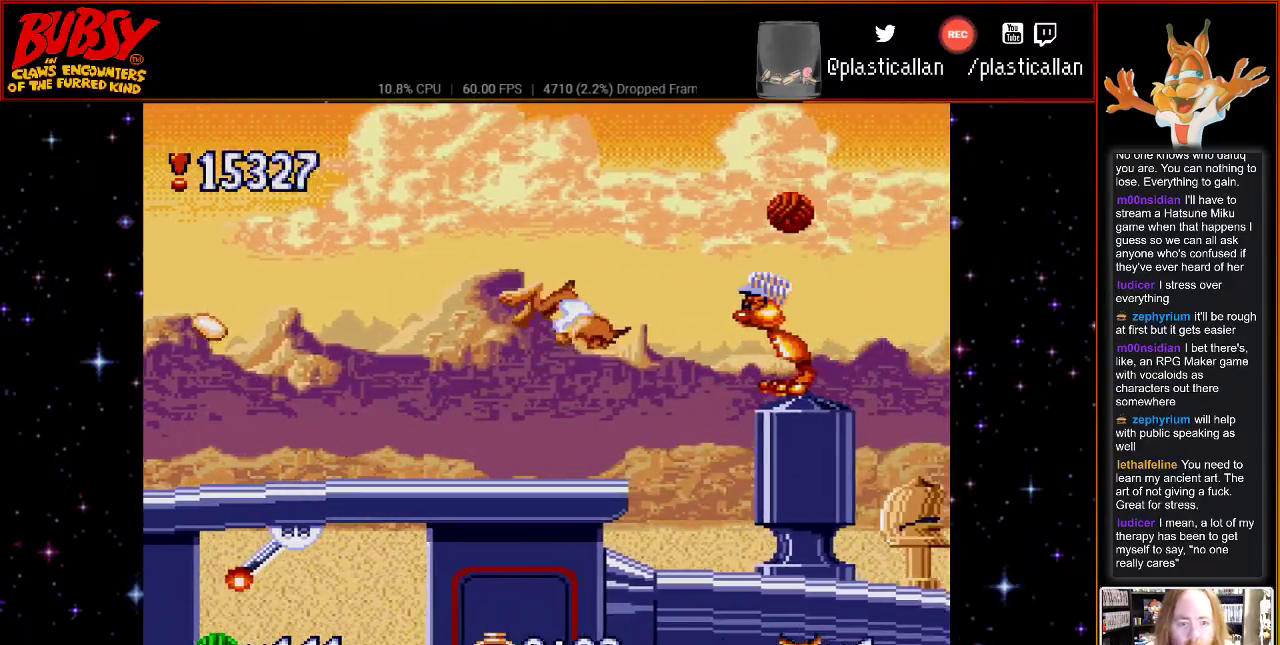
{"dt_ms": 1000, "buttons": ["B", "DPAD_RIGHT"]}
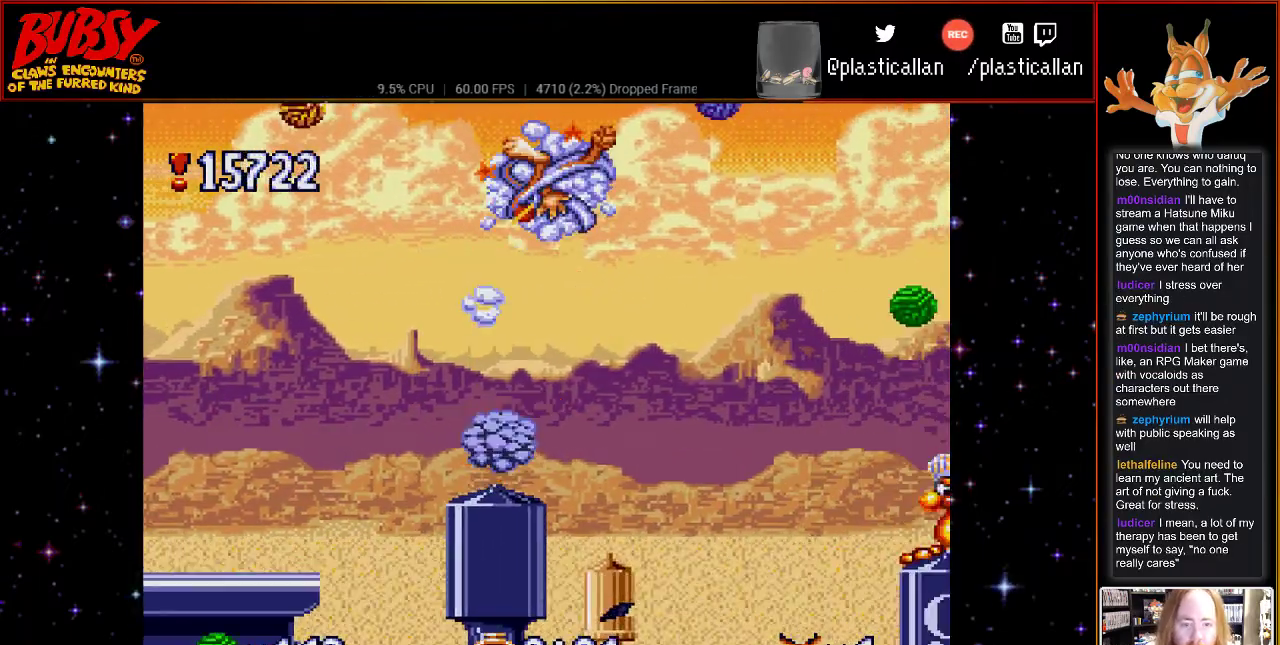
{"dt_ms": 500, "buttons": ["B", "Y", "DPAD_RIGHT"], "events": [[83, "B", "up"], [400, "B", "down"], [500, "Y", "down"]]}
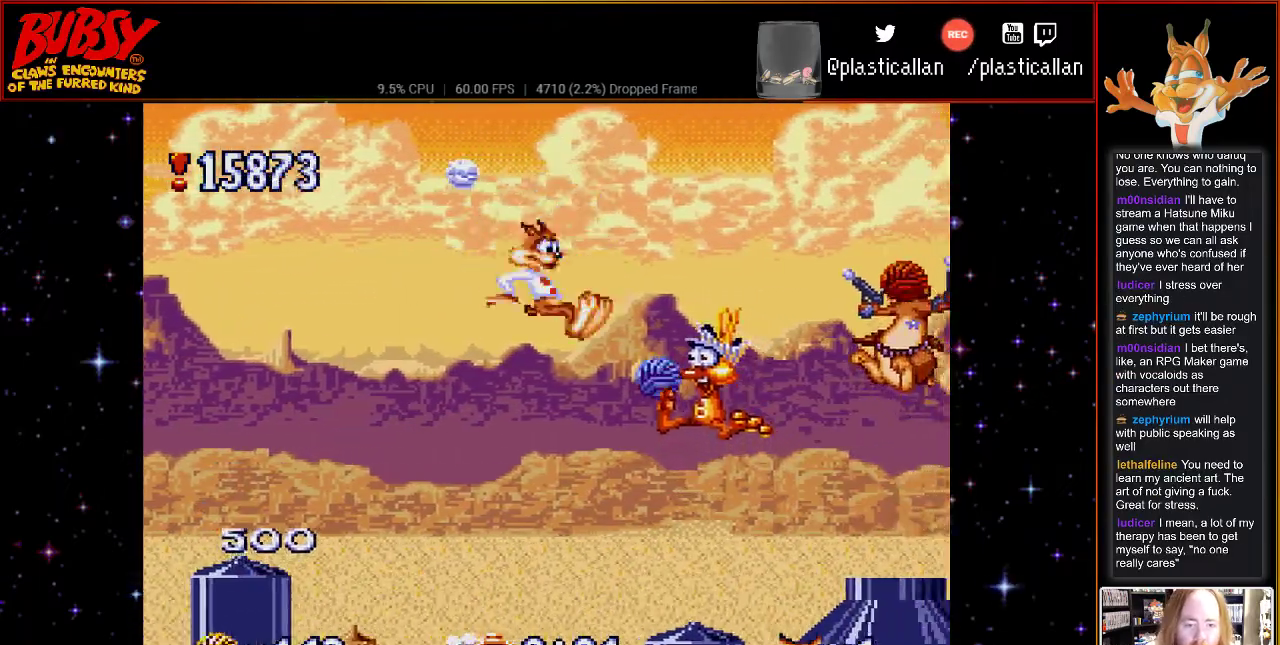
{"dt_ms": 500, "buttons": ["B", "DPAD_RIGHT"], "events": [[117, "DPAD_LEFT", "down"], [117, "DPAD_RIGHT", "up"], [117, "DPAD_UP", "down"], [150, "DPAD_UP", "up"], [217, "Y", "up"], [317, "B", "up"], [400, "DPAD_LEFT", "up"], [433, "DPAD_RIGHT", "down"], [467, "B", "down"]]}
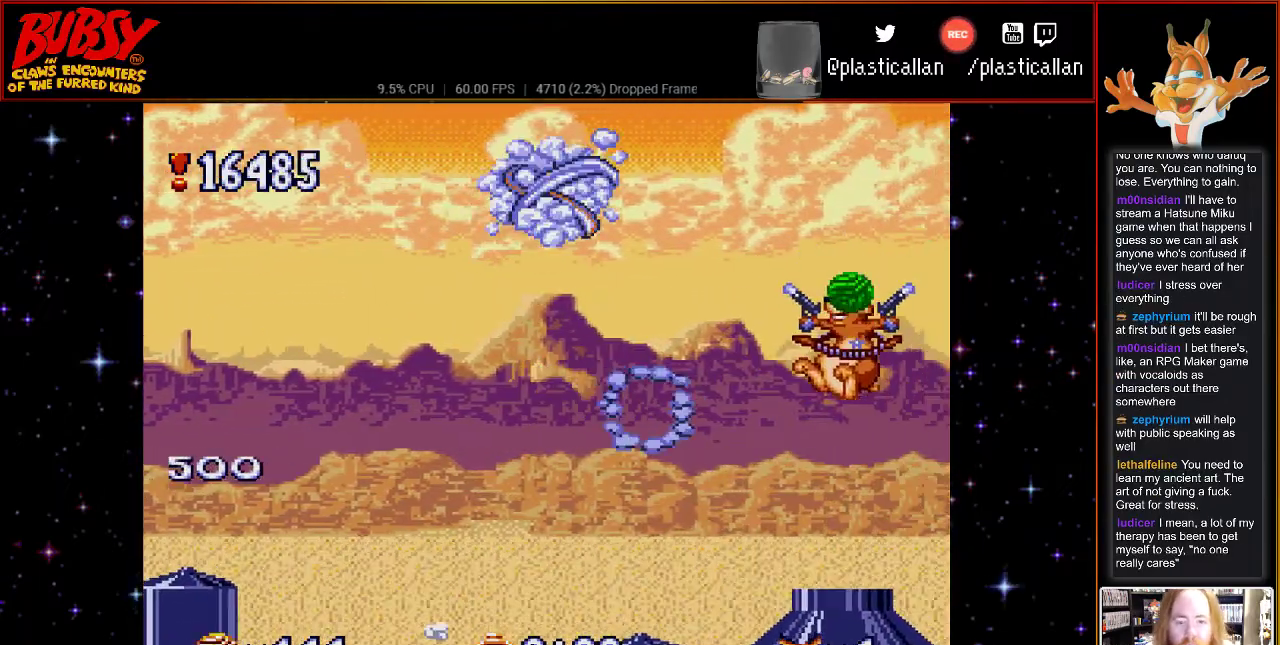
{"dt_ms": 500, "buttons": [], "events": [[67, "B", "up"], [83, "DPAD_DOWN", "down"], [117, "DPAD_DOWN", "up"], [117, "DPAD_LEFT", "down"], [117, "DPAD_RIGHT", "up"], [467, "DPAD_LEFT", "up"]]}
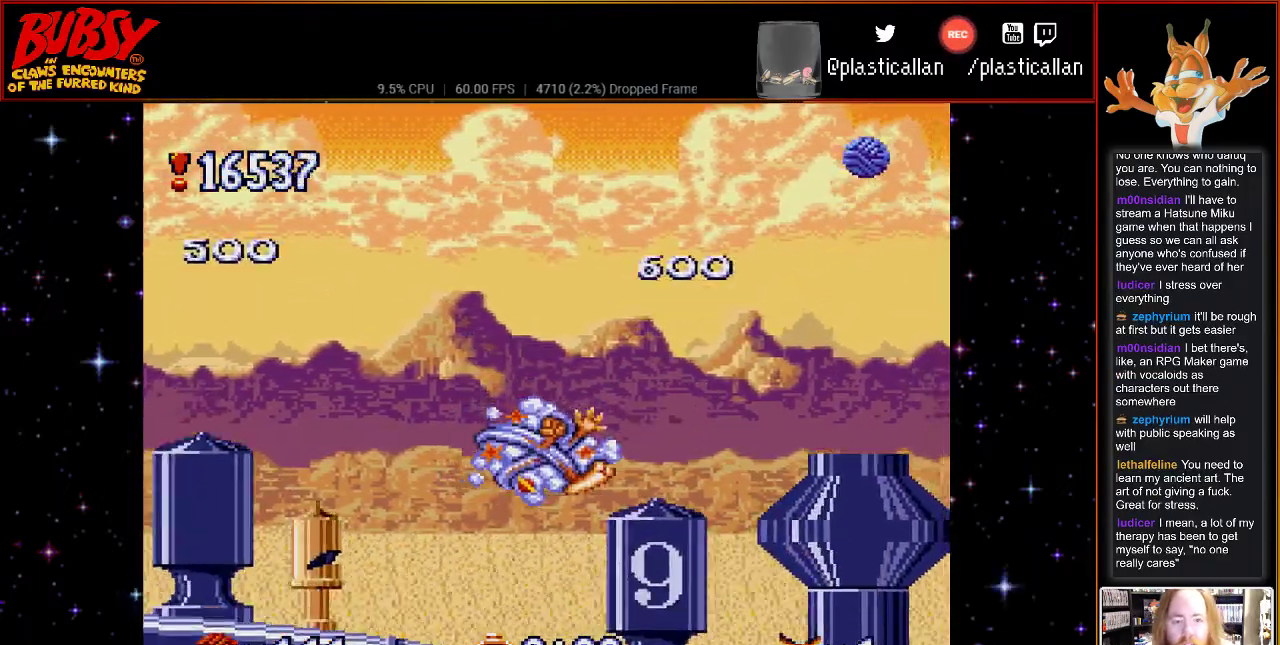
{"dt_ms": 500, "buttons": ["B"], "events": [[100, "DPAD_LEFT", "down"], [400, "DPAD_LEFT", "up"], [467, "B", "down"]]}
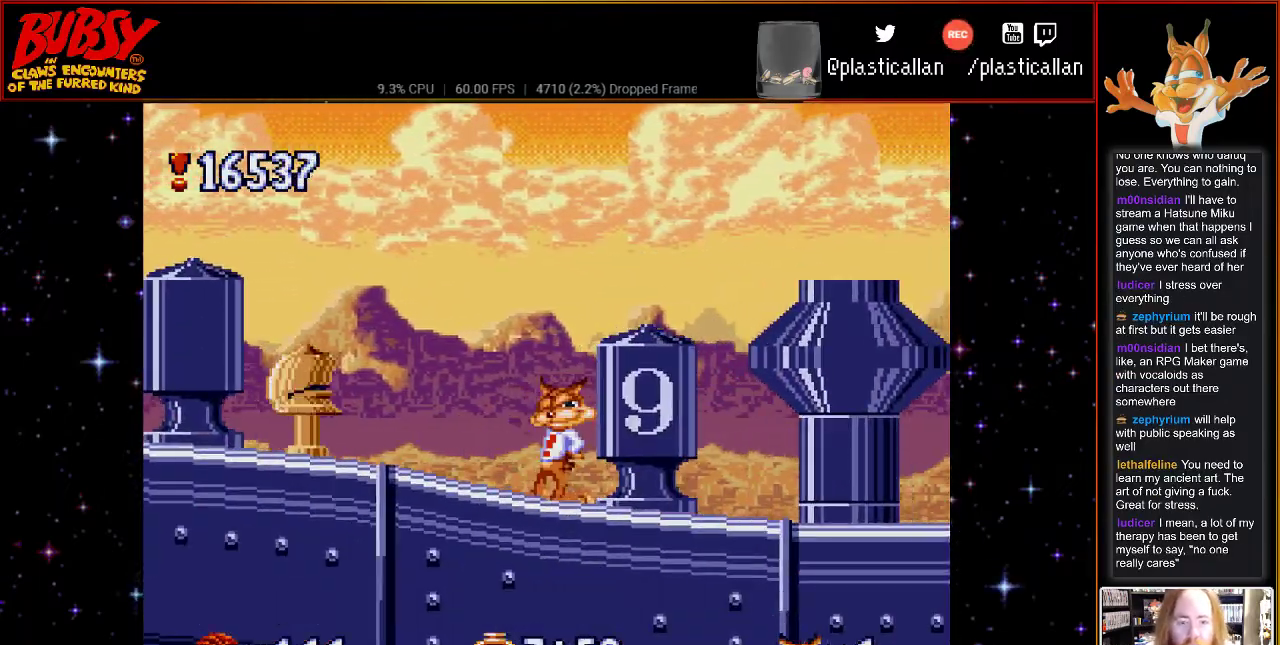
{"dt_ms": 500, "buttons": []}
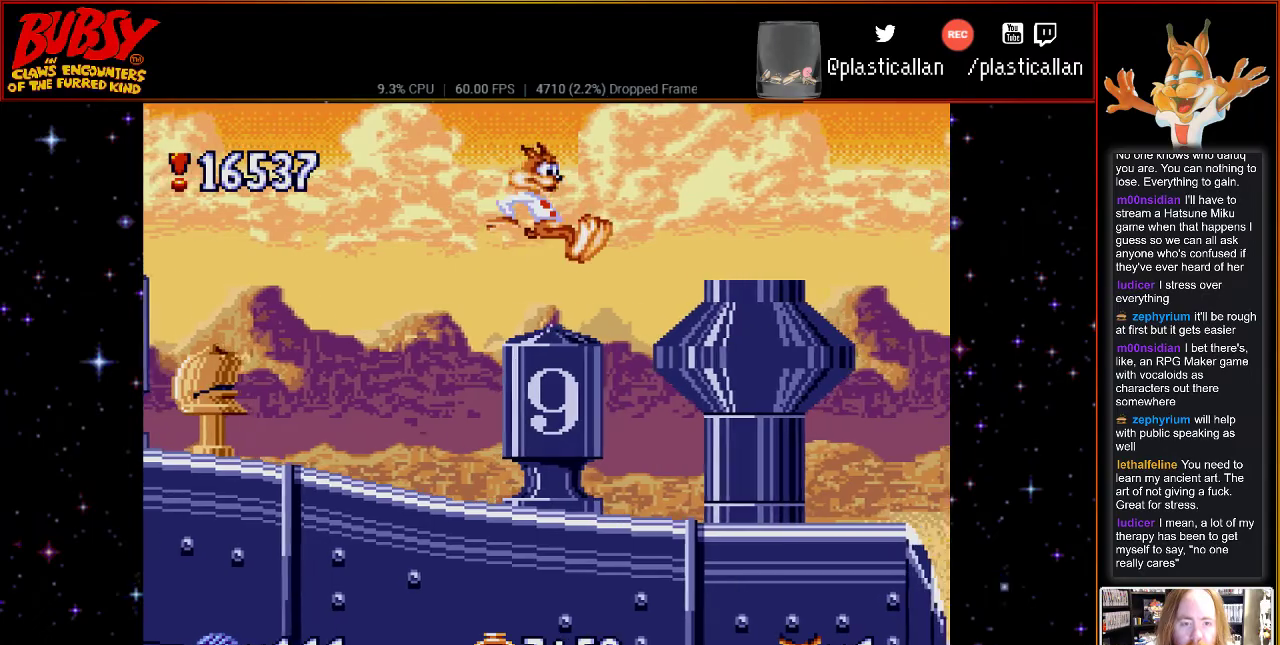
{"dt_ms": 500, "buttons": [], "events": []}
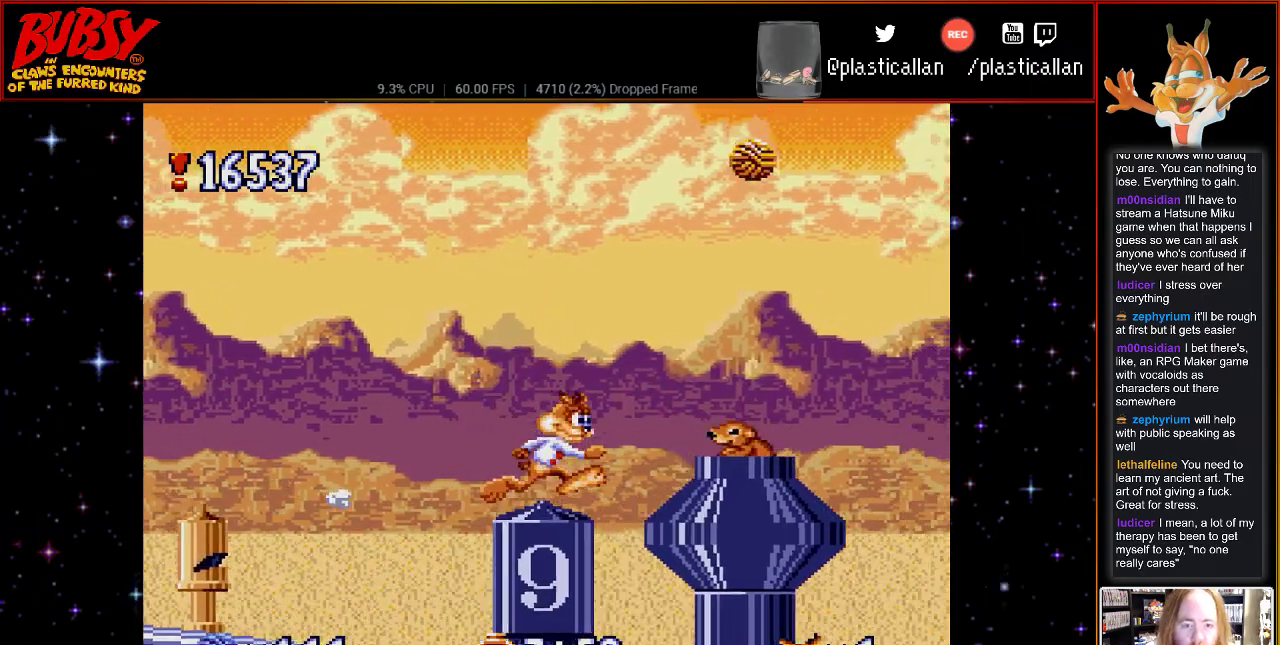
{"dt_ms": 500, "buttons": ["DPAD_UP", "DPAD_LEFT"], "events": [[150, "B", "down"], [400, "DPAD_LEFT", "down"], [433, "B", "up"], [433, "DPAD_UP", "down"]]}
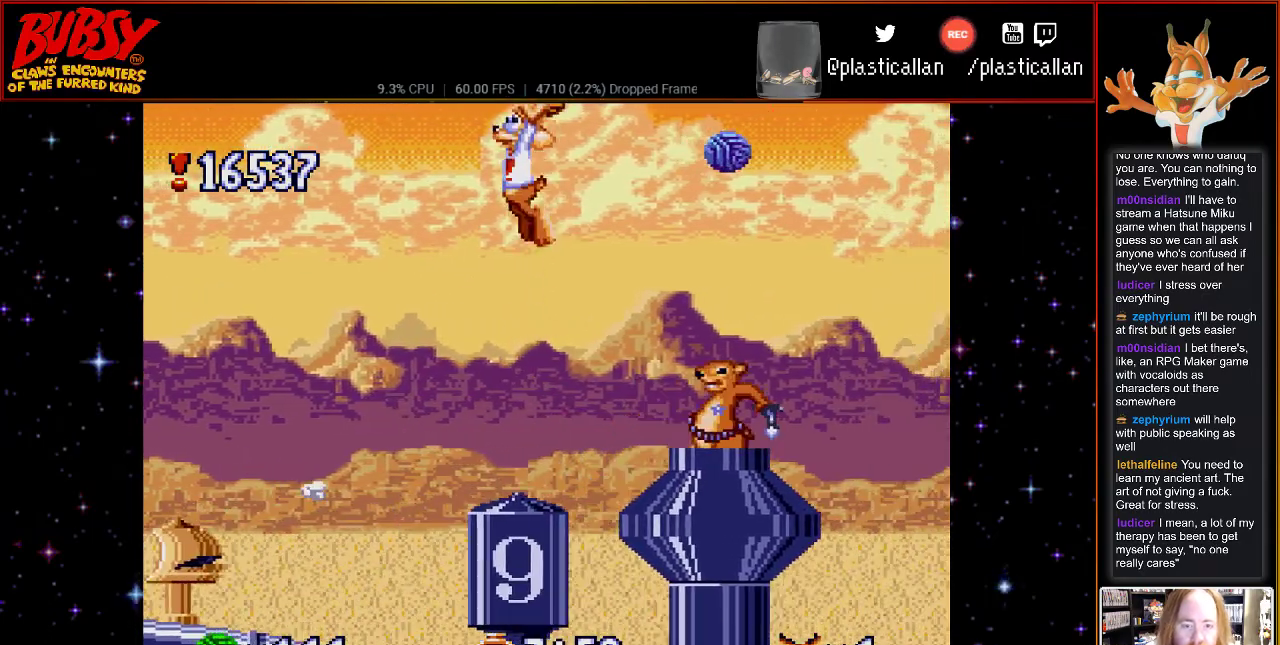
{"dt_ms": 500, "buttons": ["B", "Y", "DPAD_UP", "DPAD_LEFT"]}
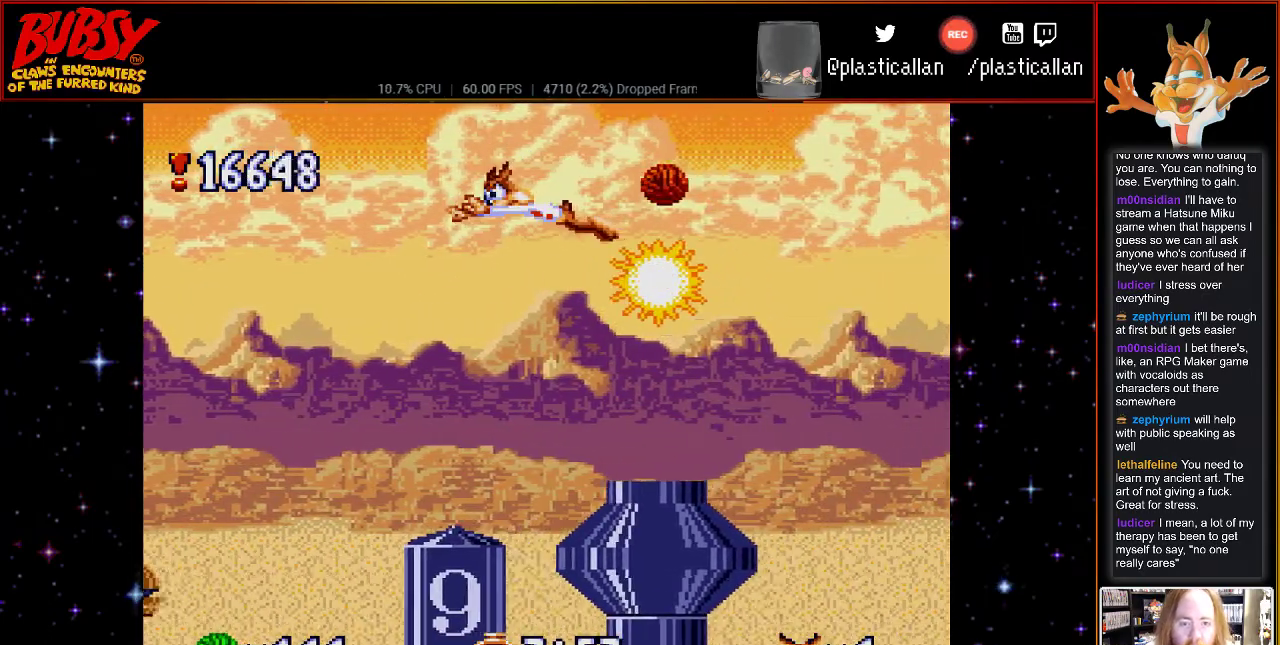
{"dt_ms": 500, "buttons": [], "events": [[217, "Y", "up"], [250, "B", "up"], [250, "DPAD_UP", "up"], [283, "DPAD_DOWN", "down"], [283, "DPAD_LEFT", "up"], [283, "DPAD_RIGHT", "down"], [400, "DPAD_DOWN", "up"], [433, "DPAD_RIGHT", "up"]]}